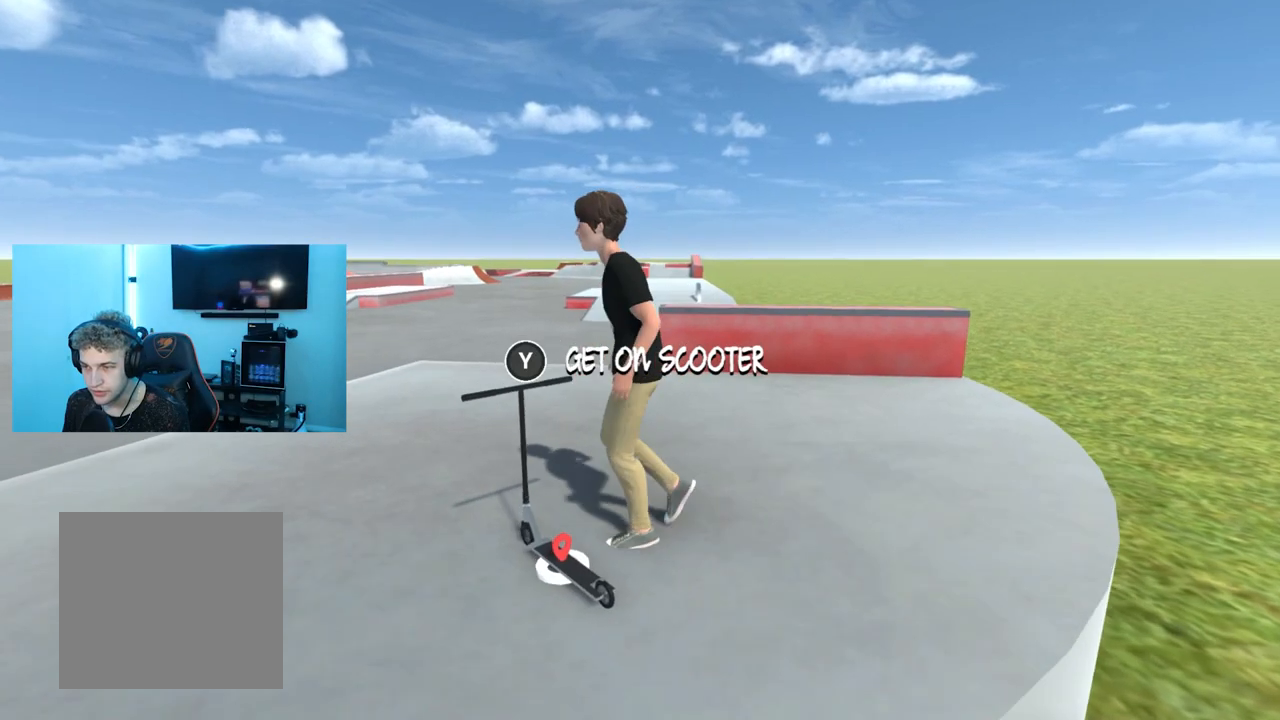
Gameplay with a controller (Xbox layout); each line is a JSON object with the inputs held at the frame after it. "events" lists button and stick changes between this image and that frame as [ms after this image, input, new state], when the widget could be followed in between.
{"buttons": [], "left_stick": "center", "right_stick": "center", "events": [[117, "left_stick", "right"], [284, "left_stick", "center"]]}
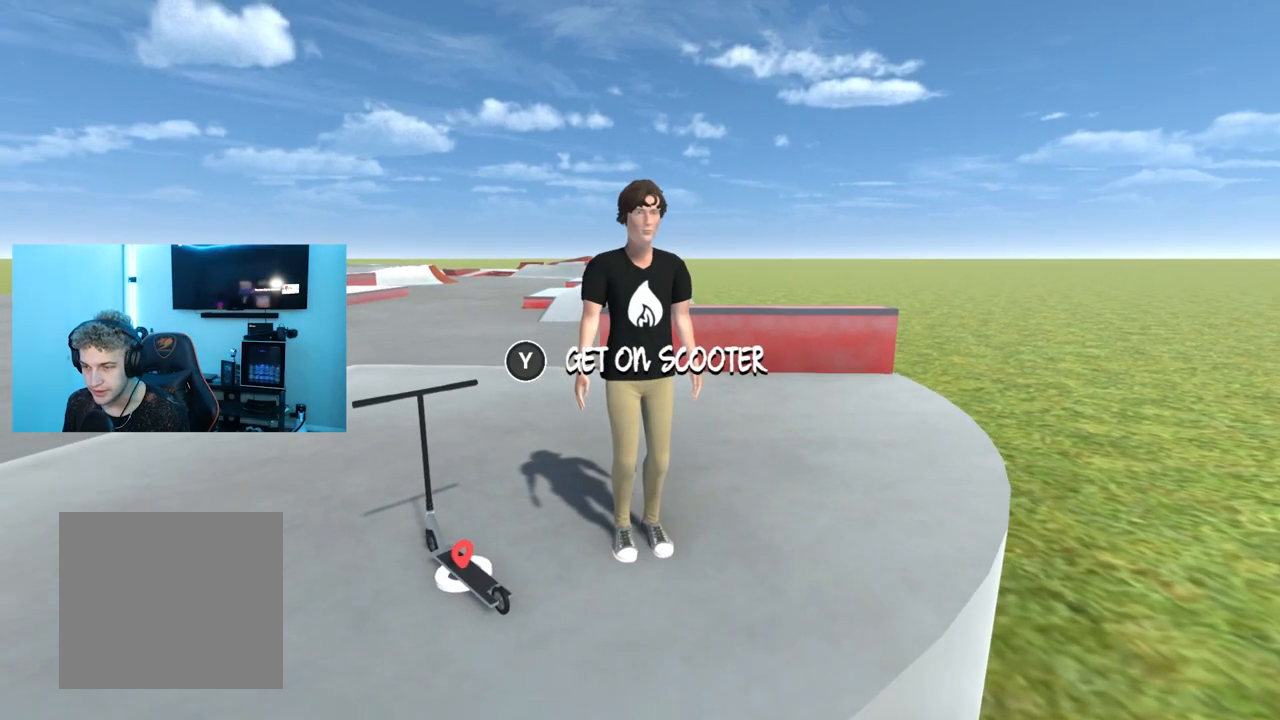
{"buttons": [], "left_stick": "center", "right_stick": "center", "events": [[33, "left_stick", "up"], [150, "left_stick", "center"]]}
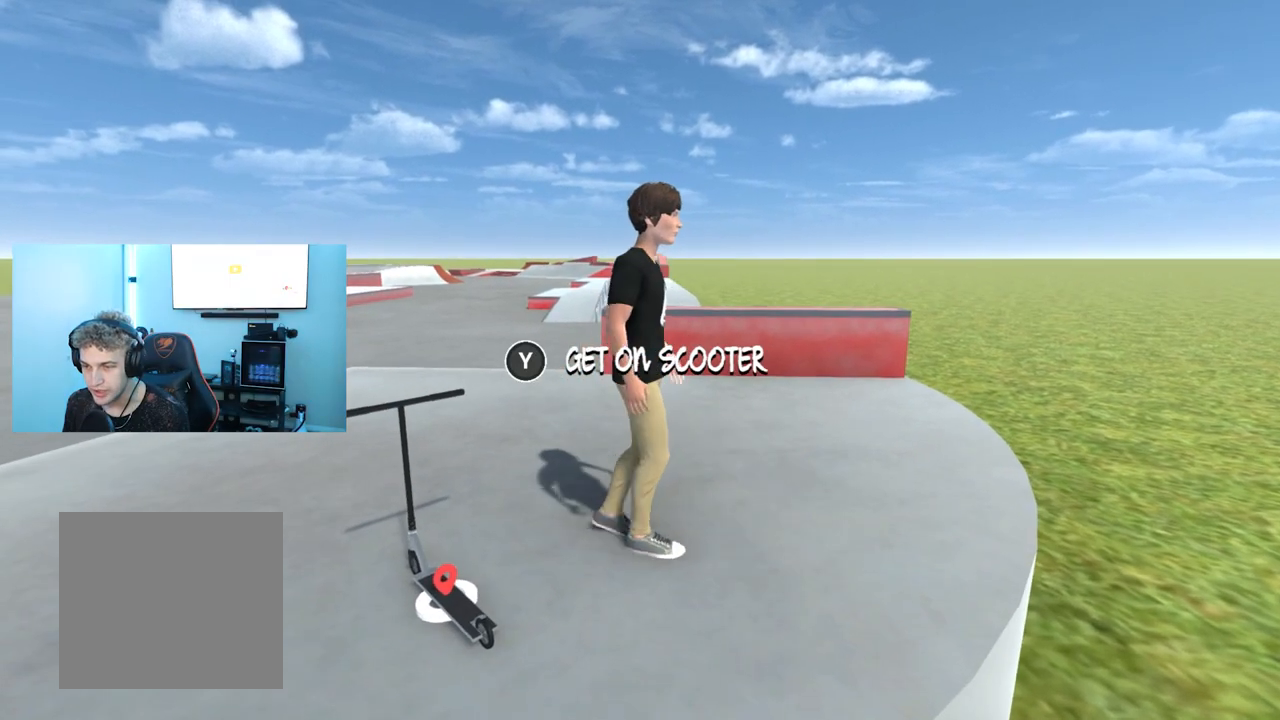
{"buttons": [], "left_stick": "down-left", "right_stick": "center", "events": [[17, "left_stick", "left"], [150, "left_stick", "center"], [384, "left_stick", "down-left"]]}
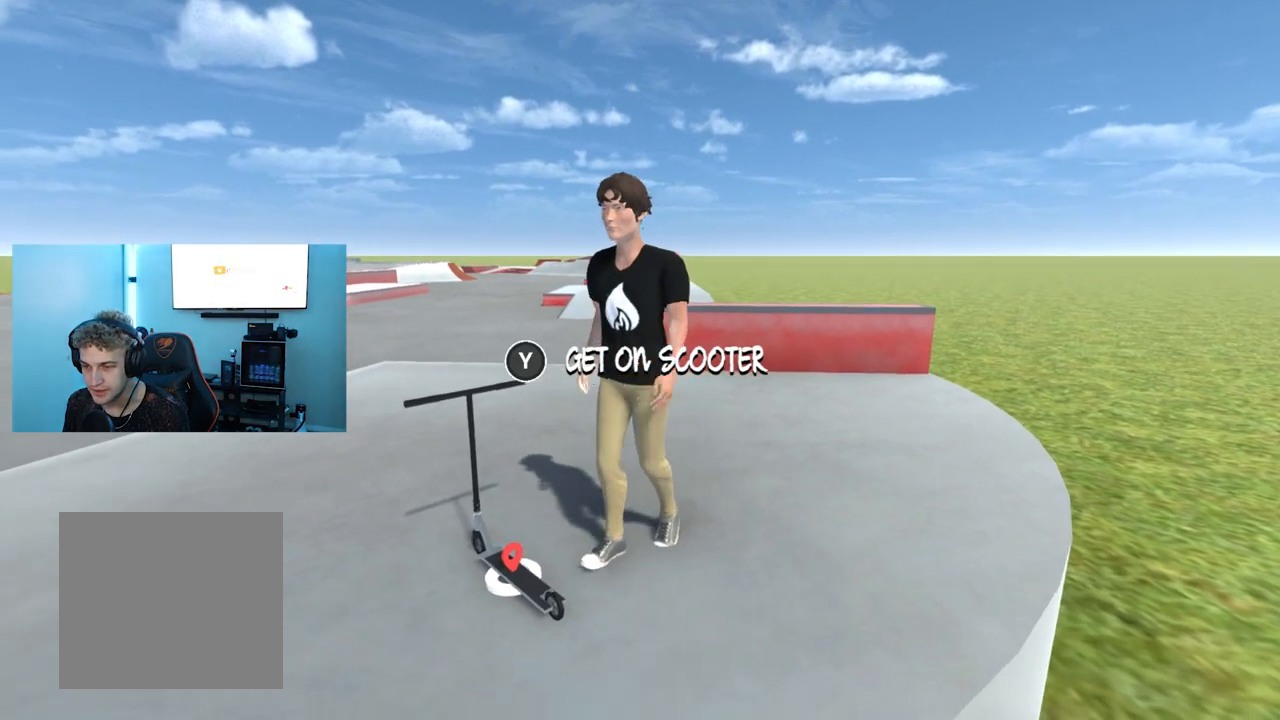
{"buttons": [], "left_stick": "down", "right_stick": "center", "events": [[16, "left_stick", "down"], [116, "left_stick", "center"], [383, "left_stick", "down"]]}
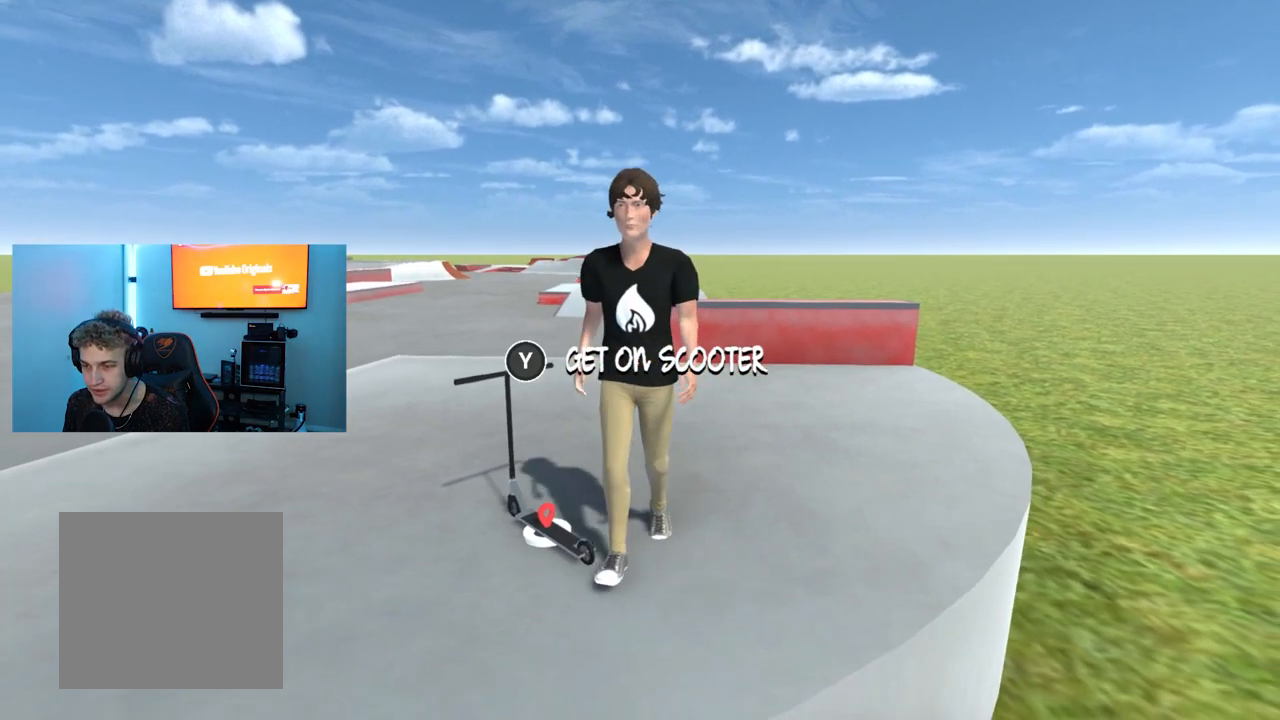
{"buttons": [], "left_stick": "center", "right_stick": "center", "events": [[134, "left_stick", "center"], [250, "left_stick", "left"], [417, "left_stick", "center"]]}
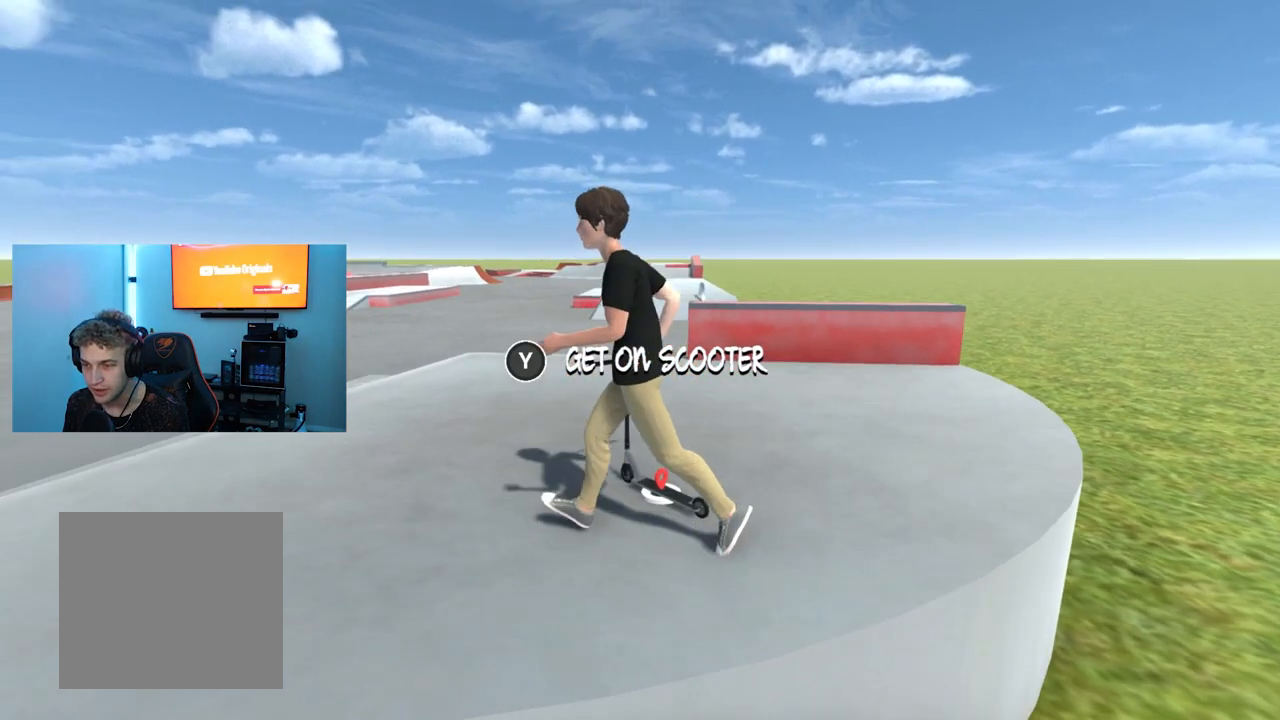
{"buttons": [], "left_stick": "up", "right_stick": "center", "events": [[66, "left_stick", "left"], [250, "left_stick", "center"], [450, "left_stick", "up"]]}
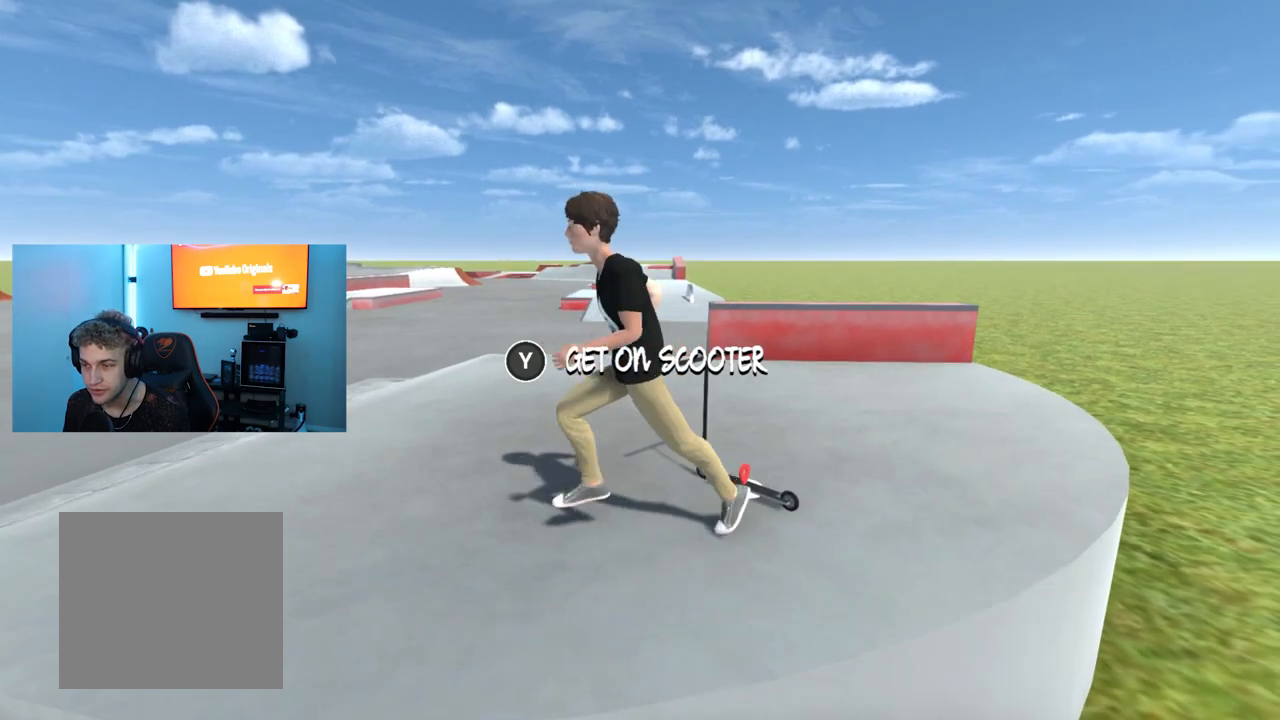
{"buttons": [], "left_stick": "up", "right_stick": "center", "events": []}
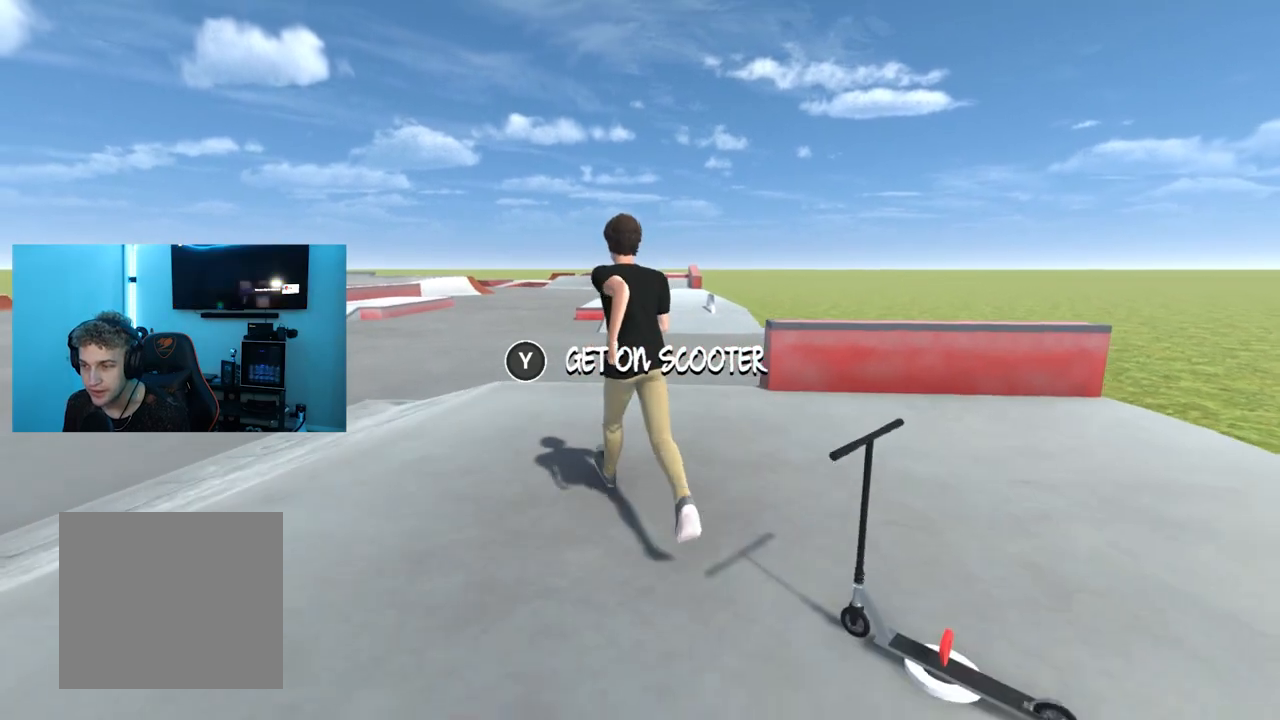
{"buttons": [], "left_stick": "up", "right_stick": "center", "events": []}
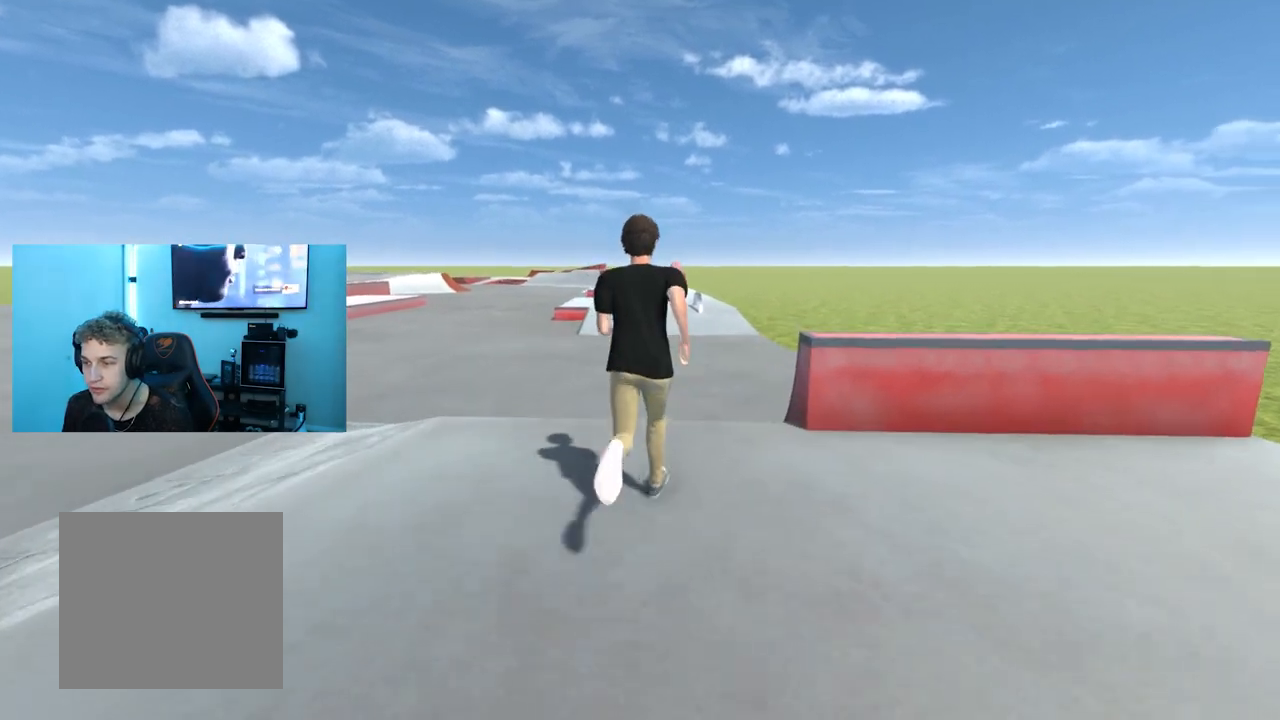
{"buttons": [], "left_stick": "up", "right_stick": "center", "events": []}
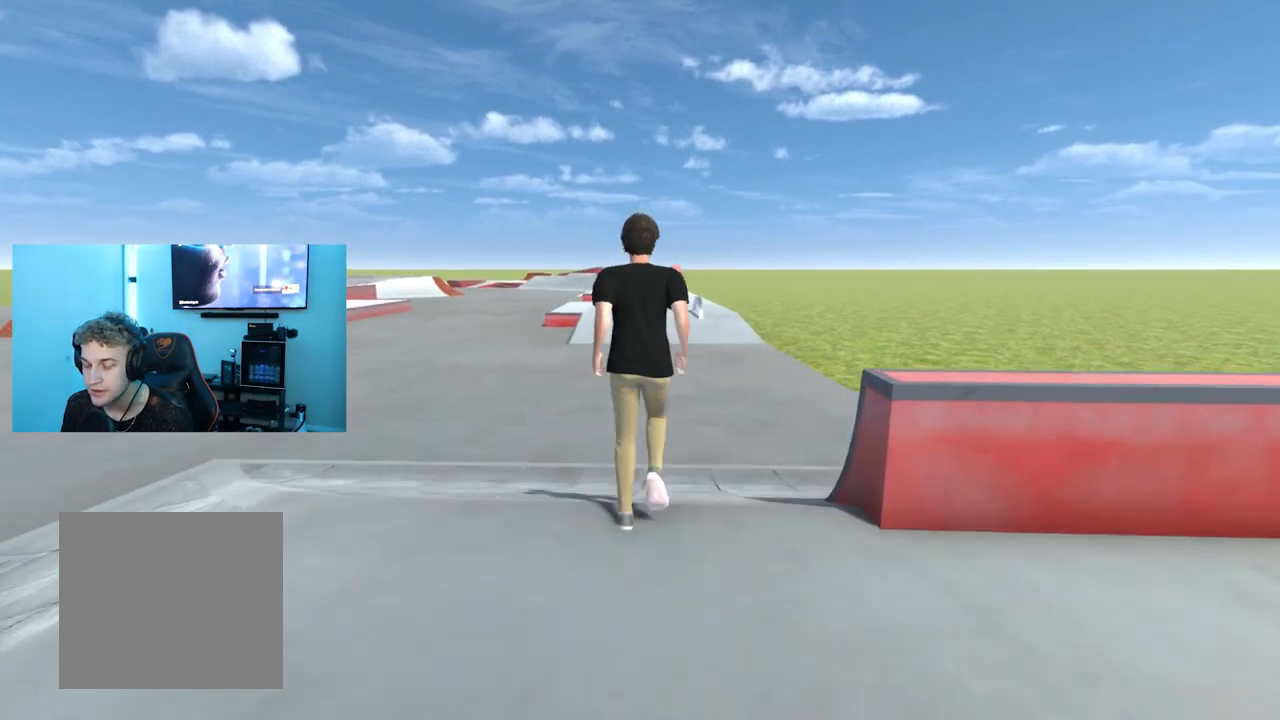
{"buttons": [], "left_stick": "up", "right_stick": "center", "events": []}